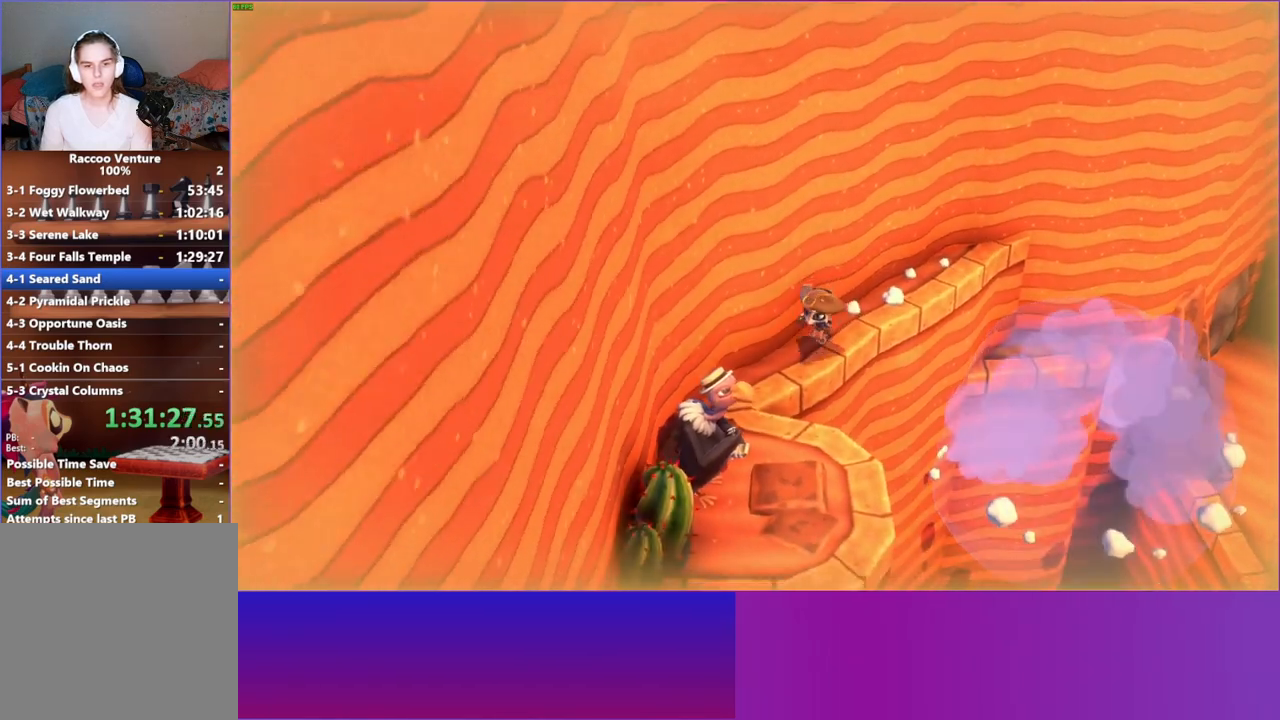
Gameplay with a controller (Xbox layout); each line is a JSON object with the inputs held at the frame after it. "events" lists button and stick changes between this image and that frame as [ms after this image, input, new state], when the widget could be followed in between. Not read: L3 R3.
{"buttons": [], "left_stick": "down", "right_stick": "center", "events": []}
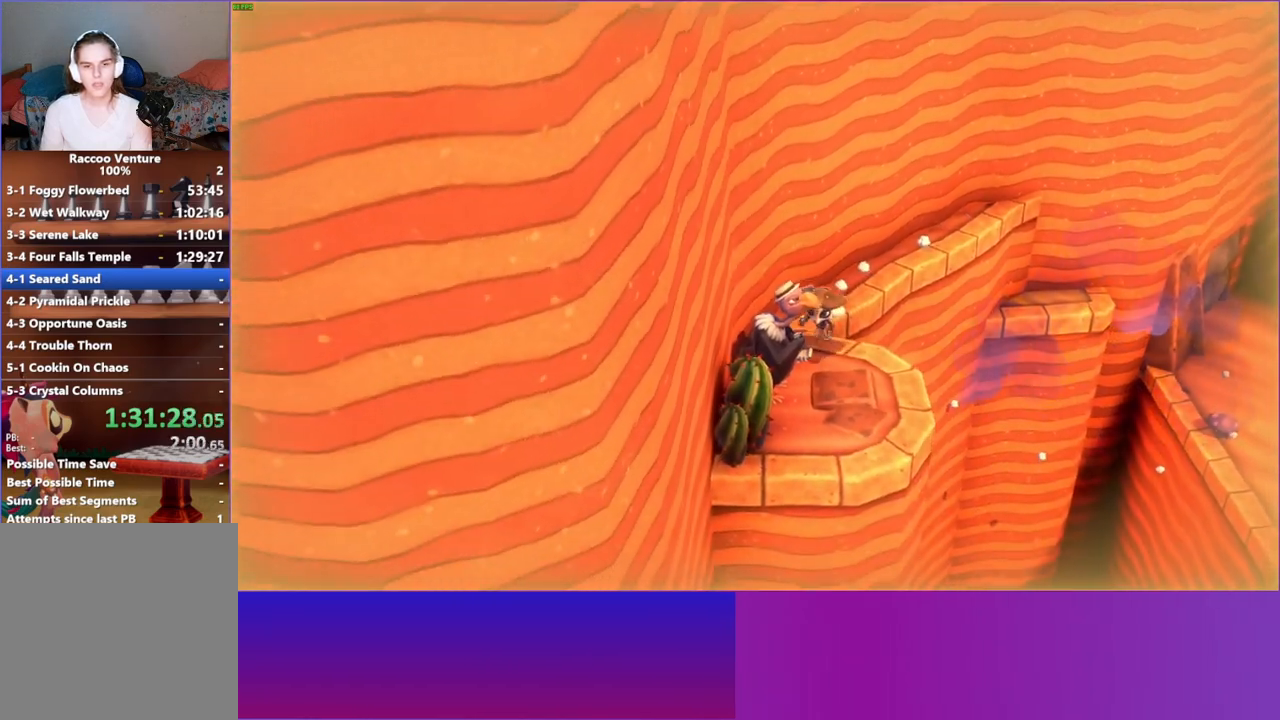
{"buttons": ["A"], "left_stick": "center", "right_stick": "center", "events": [[217, "A", "down"], [217, "left_stick", "center"], [333, "A", "up"], [433, "A", "down"]]}
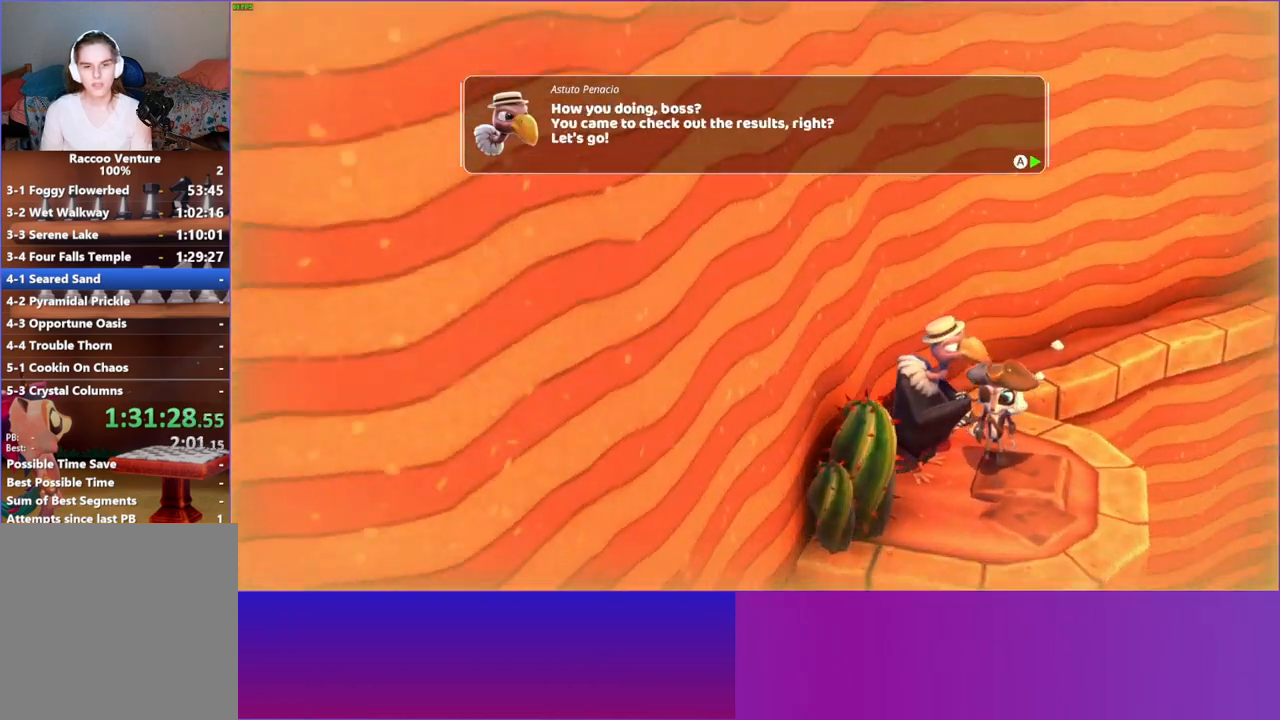
{"buttons": ["A"], "left_stick": "center", "right_stick": "center", "events": [[17, "A", "up"], [133, "A", "down"], [217, "A", "up"], [317, "A", "down"], [417, "A", "up"], [500, "A", "down"]]}
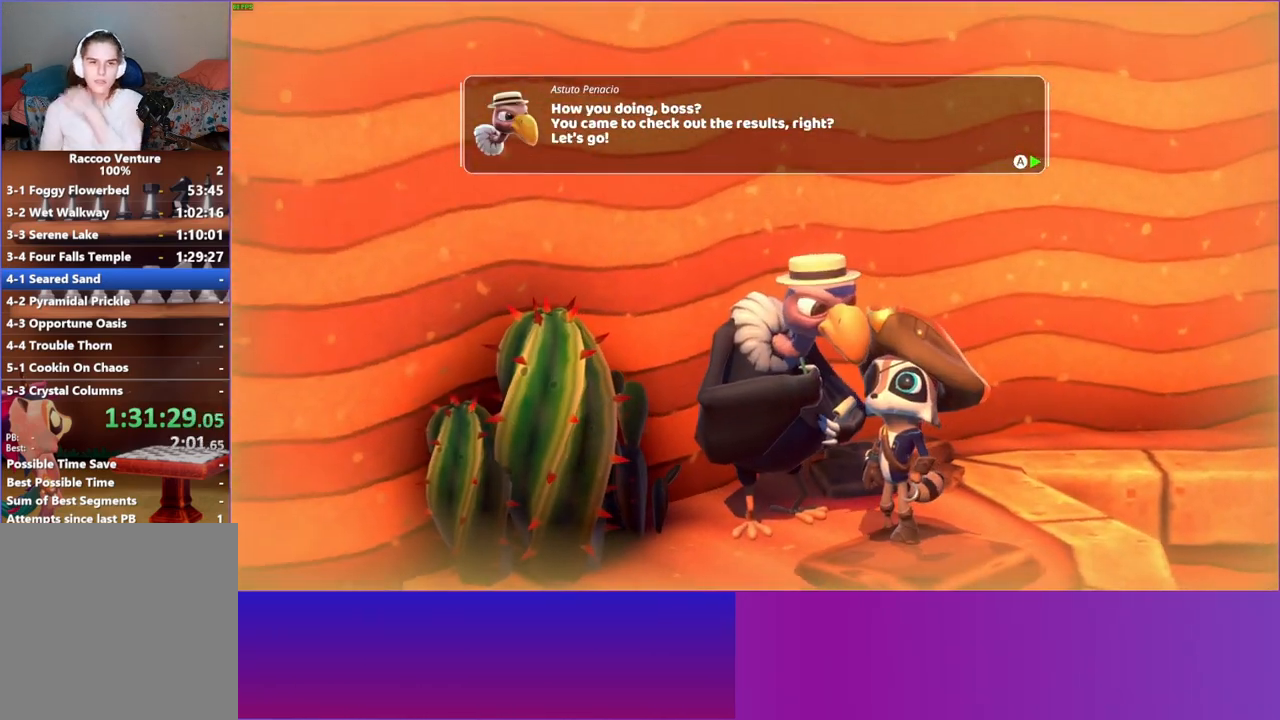
{"buttons": ["A"], "left_stick": "center", "right_stick": "center", "events": [[100, "A", "up"], [217, "A", "down"], [317, "A", "up"], [450, "A", "down"]]}
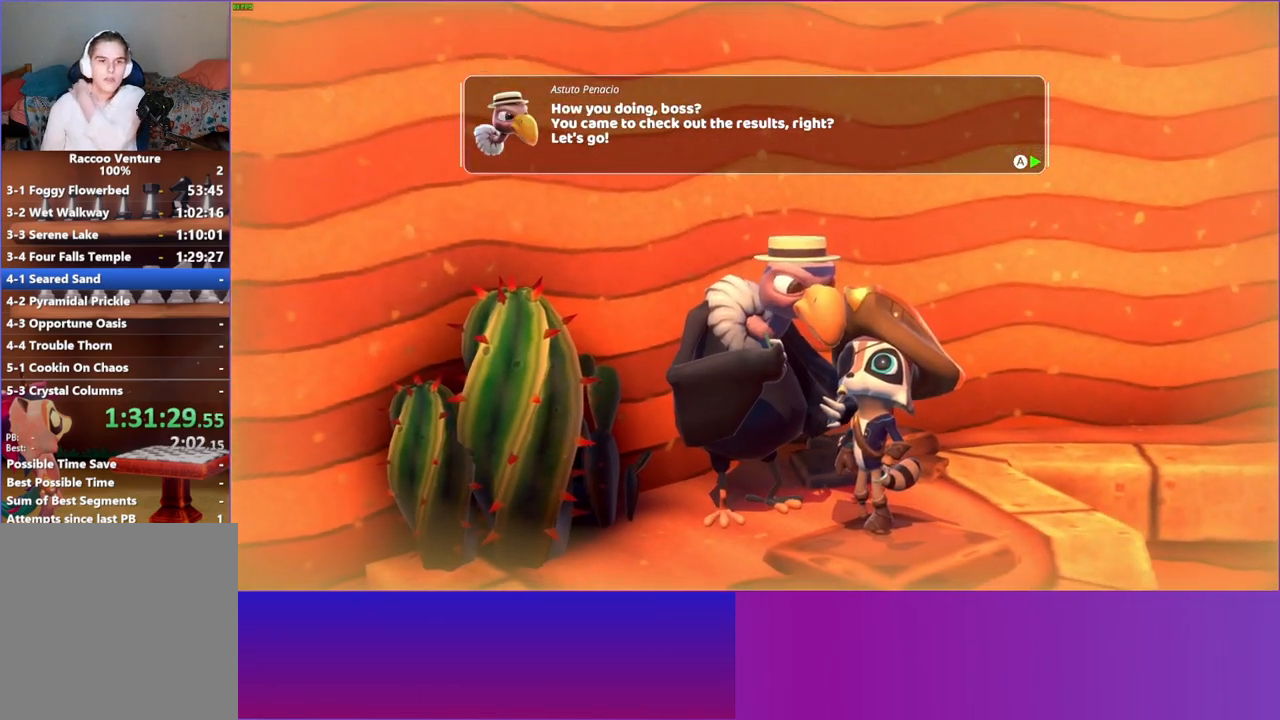
{"buttons": [], "left_stick": "center", "right_stick": "center", "events": [[17, "A", "up"], [283, "A", "down"], [383, "A", "up"]]}
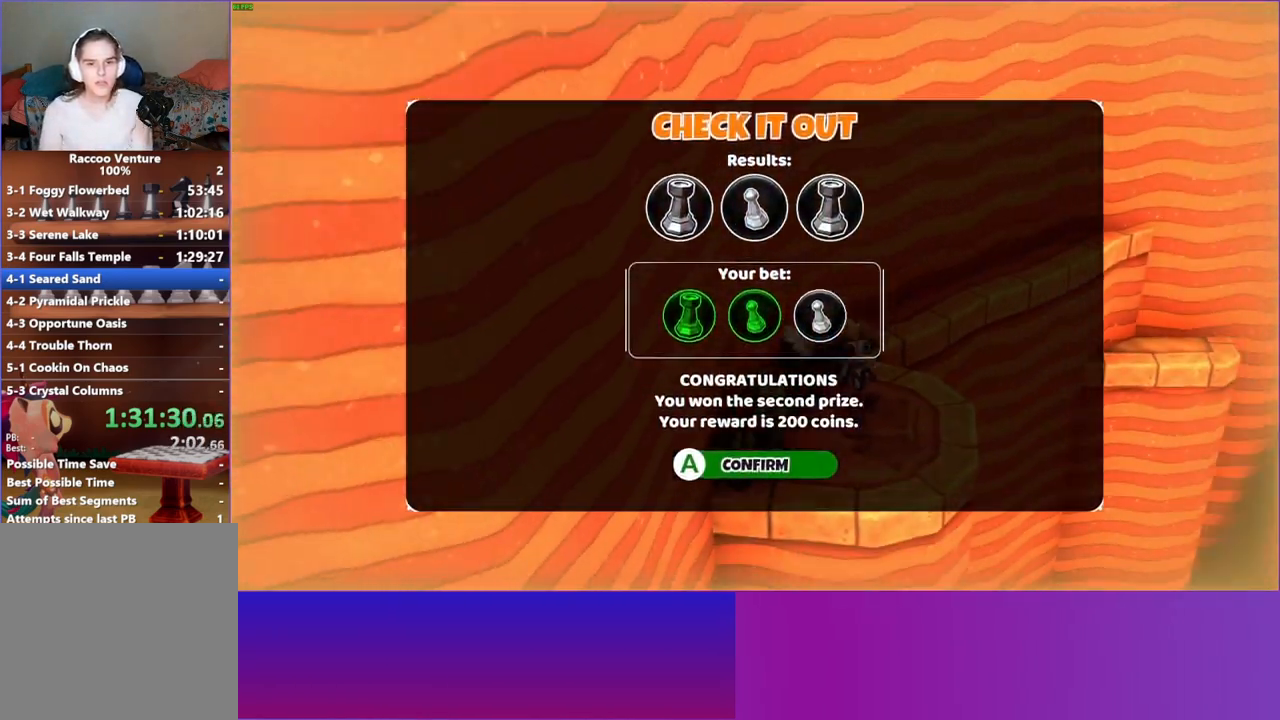
{"buttons": [], "left_stick": "center", "right_stick": "center", "events": [[100, "A", "down"], [200, "A", "up"], [333, "A", "down"], [433, "A", "up"]]}
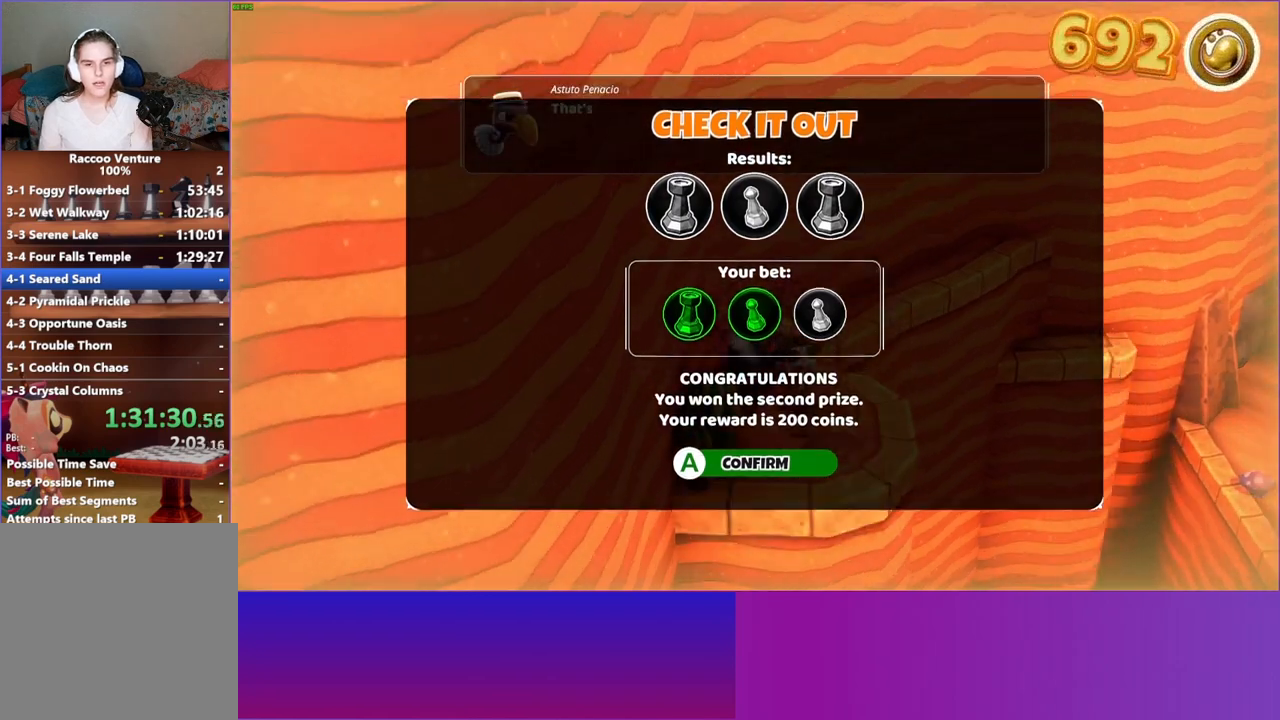
{"buttons": [], "left_stick": "center", "right_stick": "center", "events": [[67, "A", "down"], [150, "A", "up"]]}
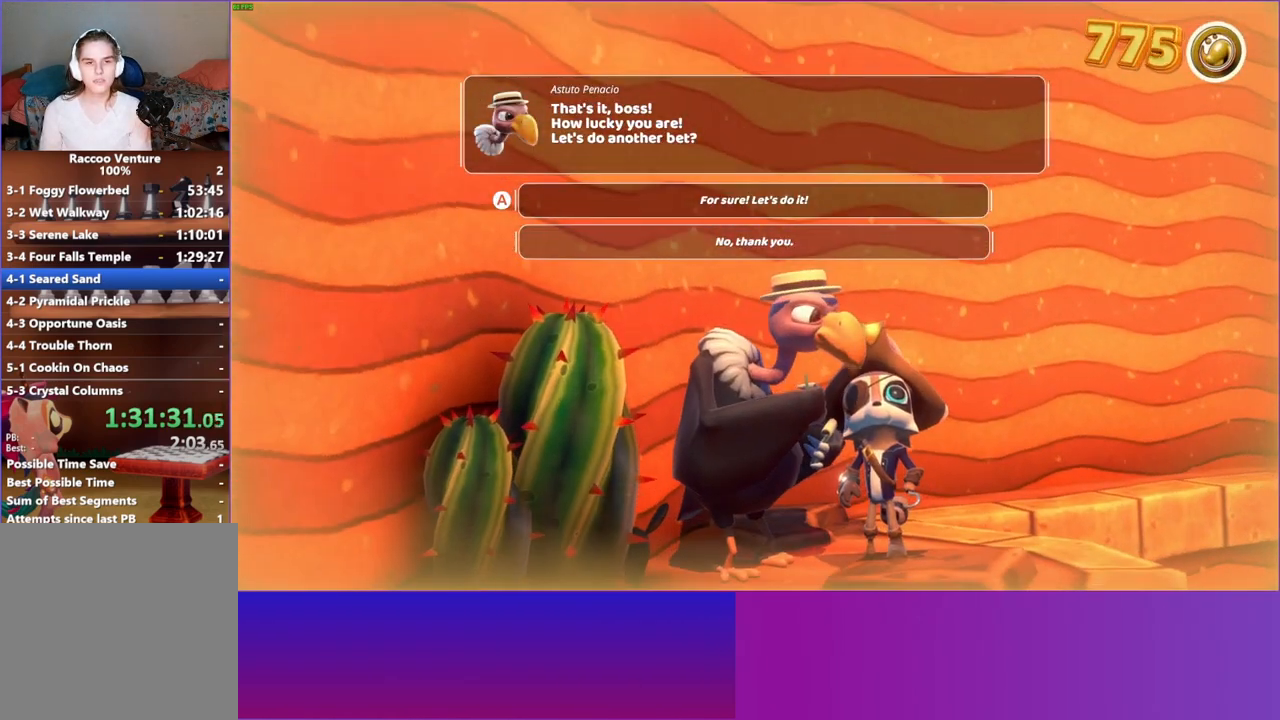
{"buttons": [], "left_stick": "center", "right_stick": "center", "events": []}
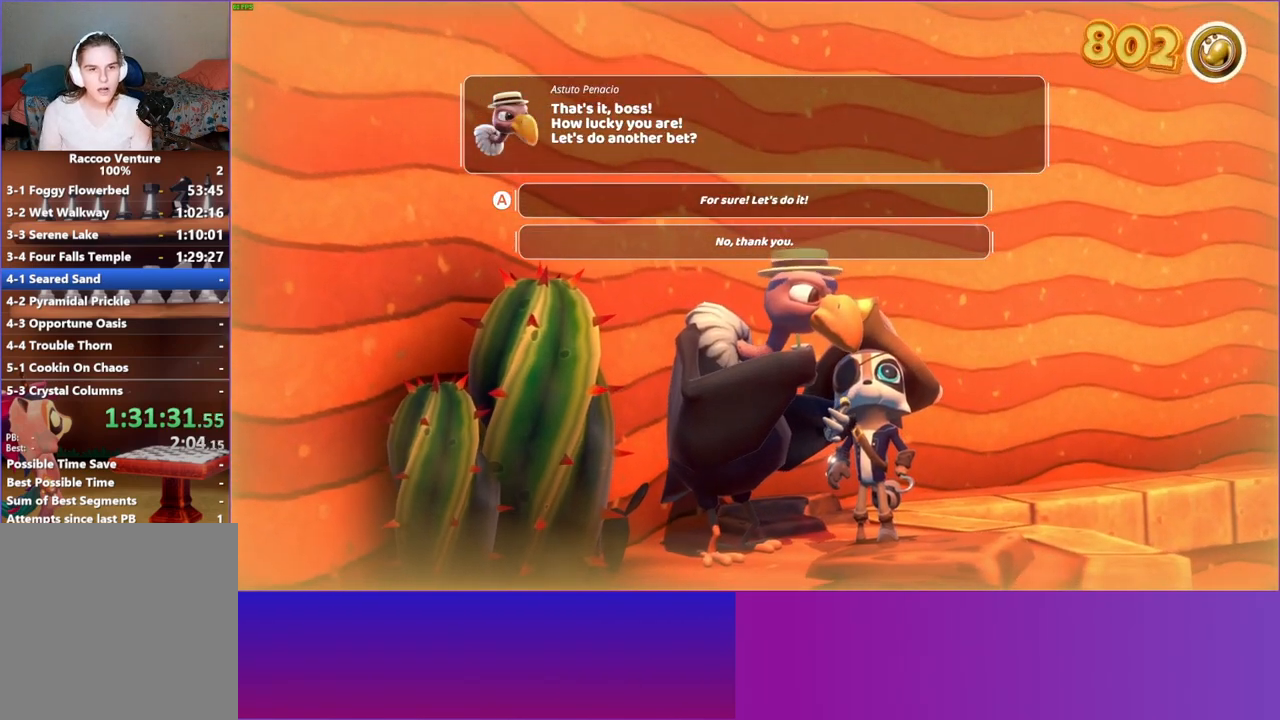
{"buttons": [], "left_stick": "center", "right_stick": "center", "events": []}
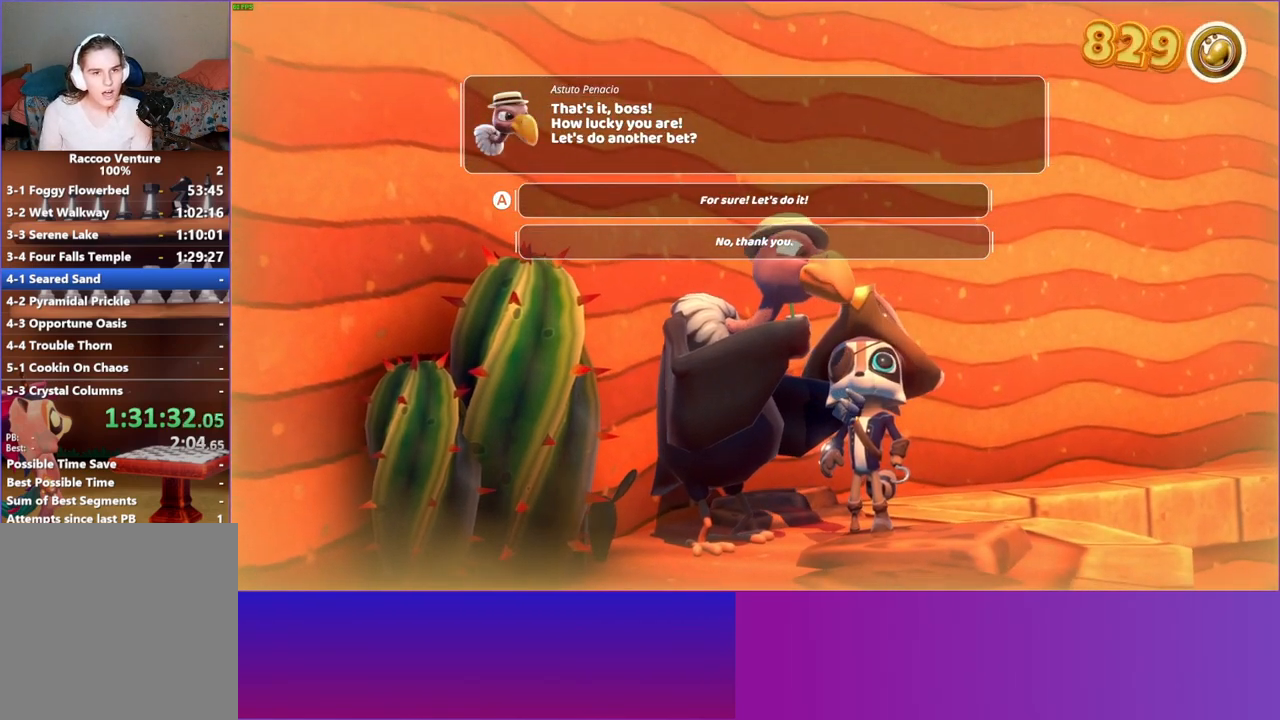
{"buttons": ["A"], "left_stick": "center", "right_stick": "center", "events": [[433, "A", "down"]]}
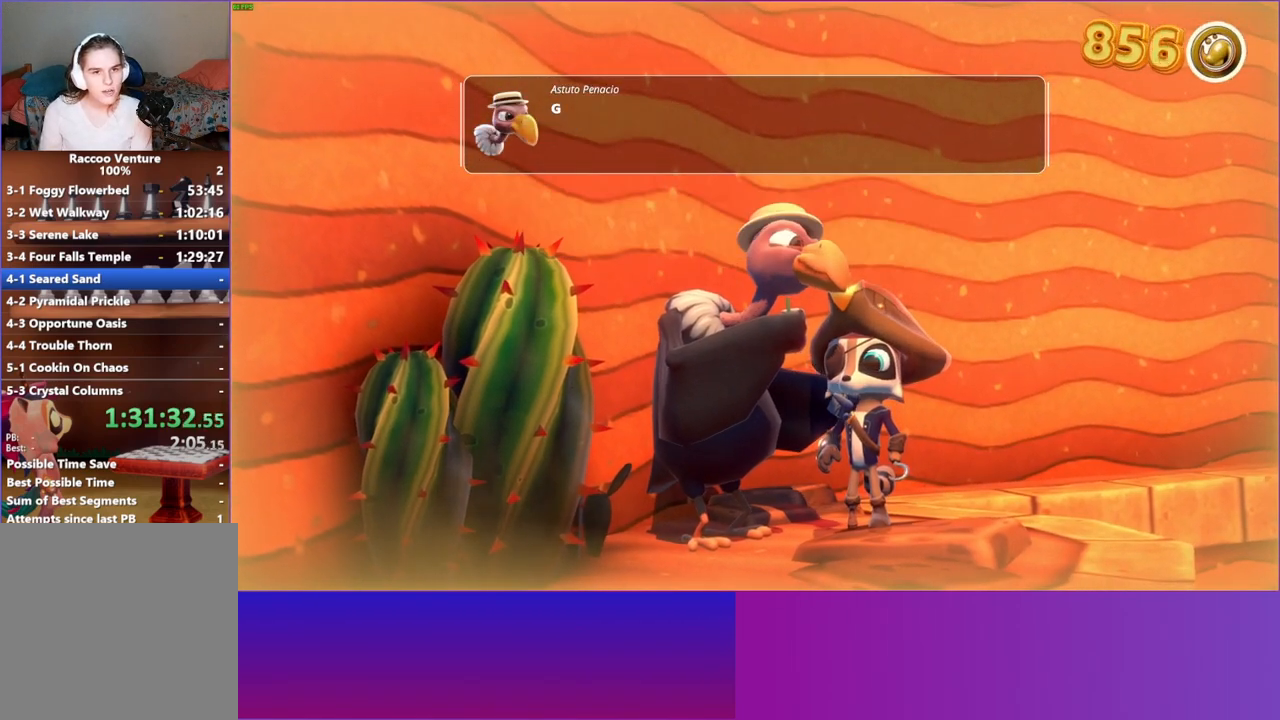
{"buttons": [], "left_stick": "center", "right_stick": "center", "events": [[50, "A", "up"], [350, "A", "down"], [500, "A", "up"]]}
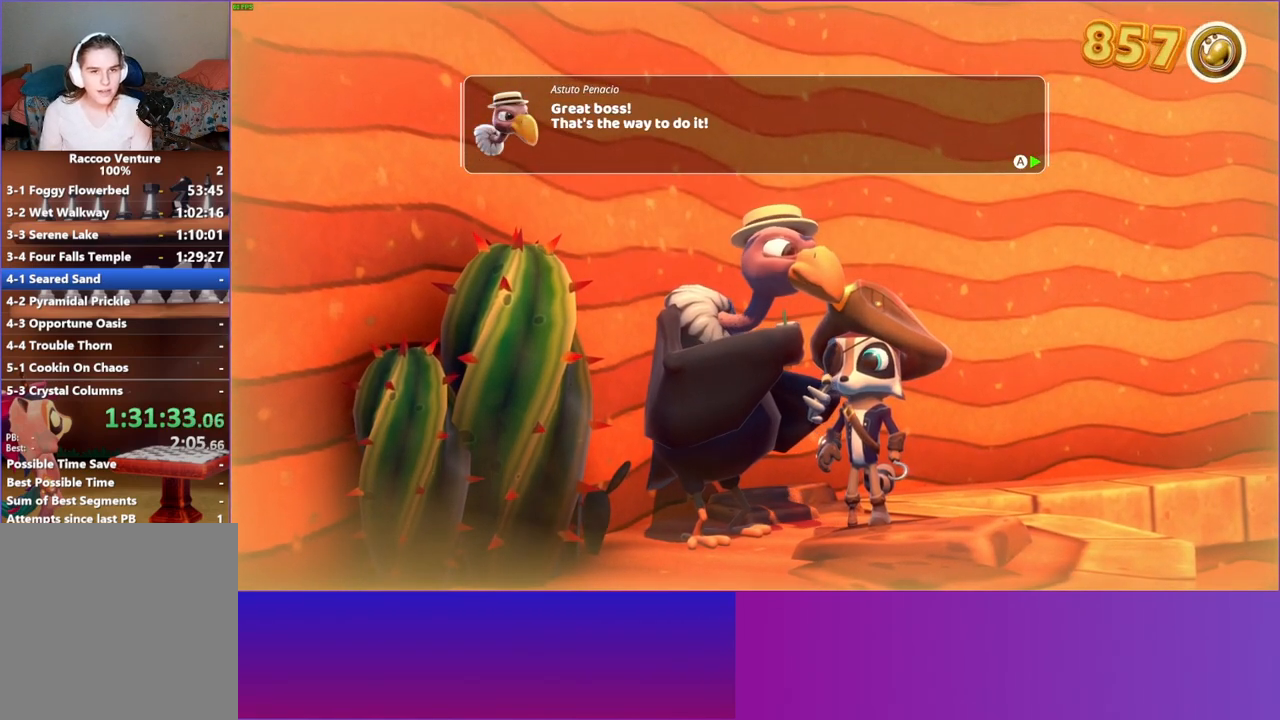
{"buttons": ["A"], "left_stick": "center", "right_stick": "center", "events": [[400, "A", "down"]]}
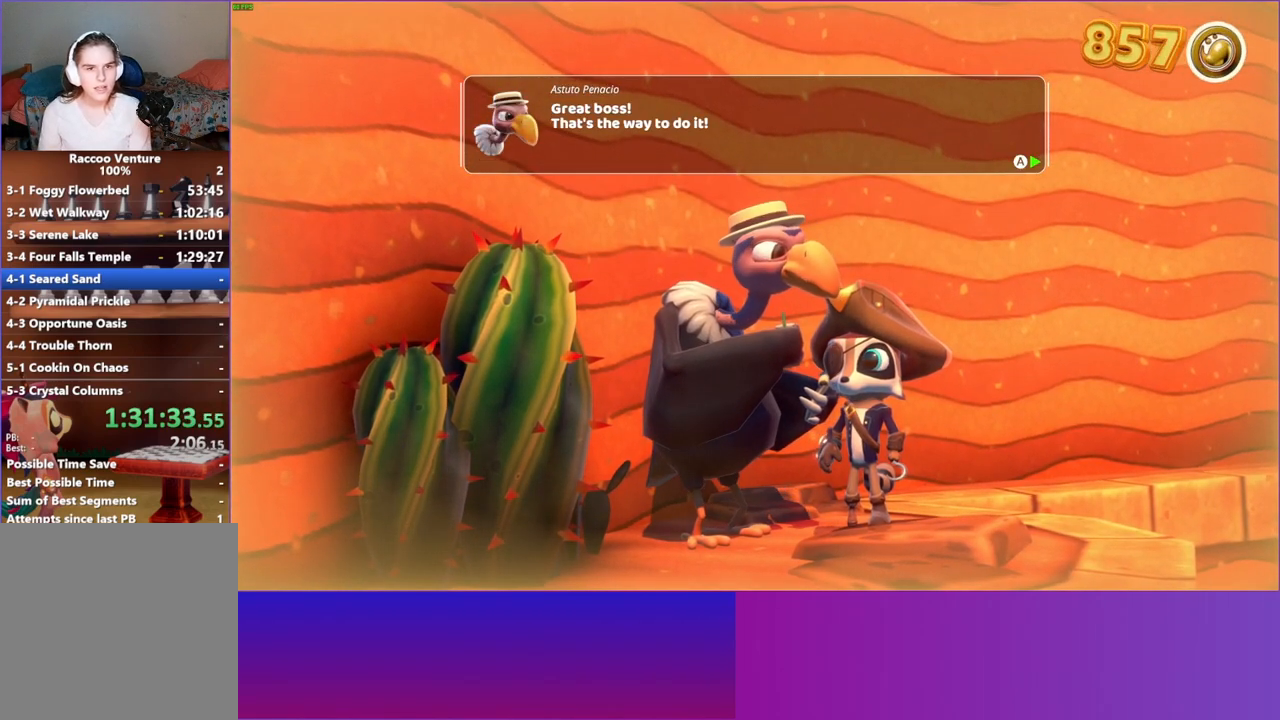
{"buttons": [], "left_stick": "center", "right_stick": "center", "events": [[17, "A", "up"], [283, "A", "down"], [383, "A", "up"]]}
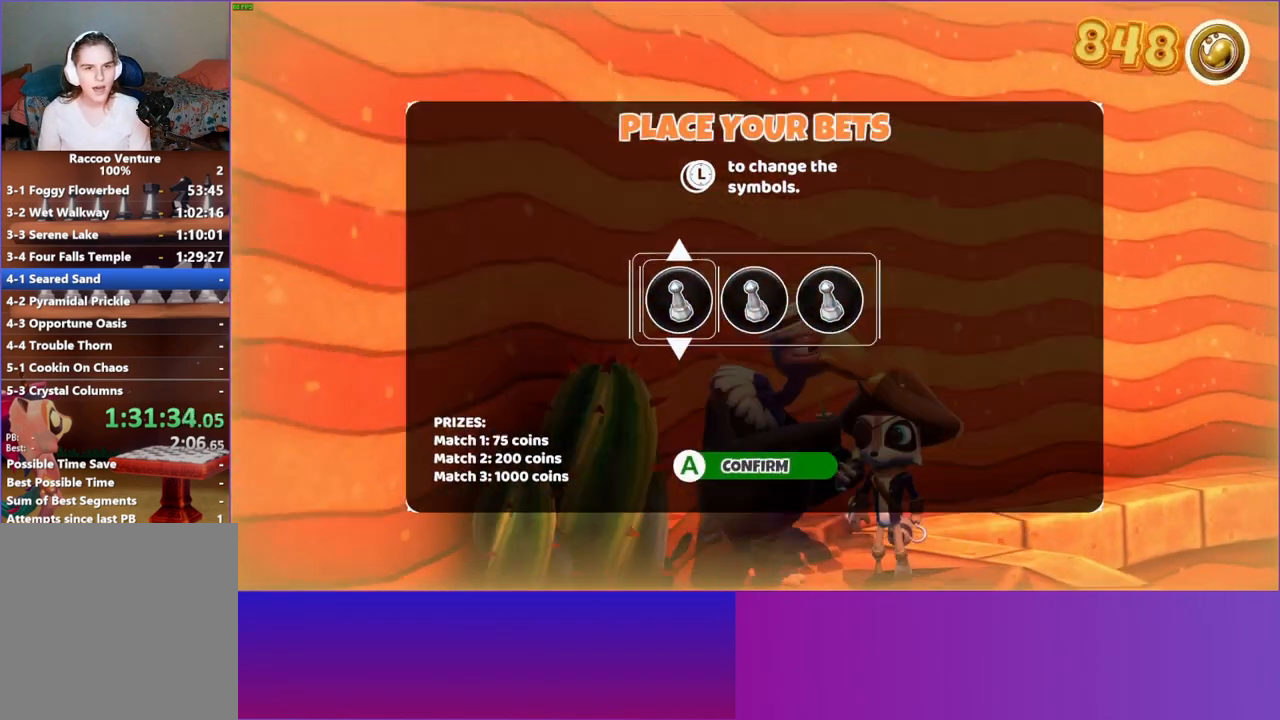
{"buttons": [], "left_stick": "center", "right_stick": "center", "events": []}
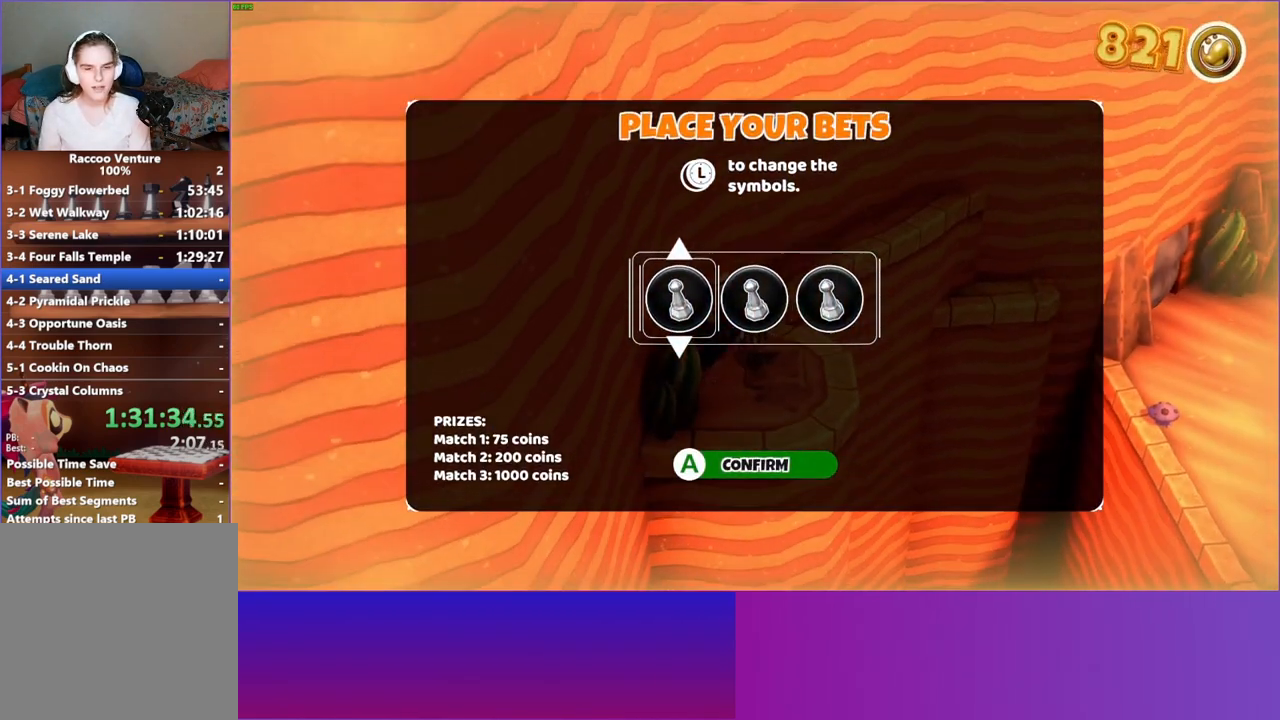
{"buttons": [], "left_stick": "center", "right_stick": "center", "events": [[167, "DPAD_DOWN", "down"], [283, "DPAD_DOWN", "up"]]}
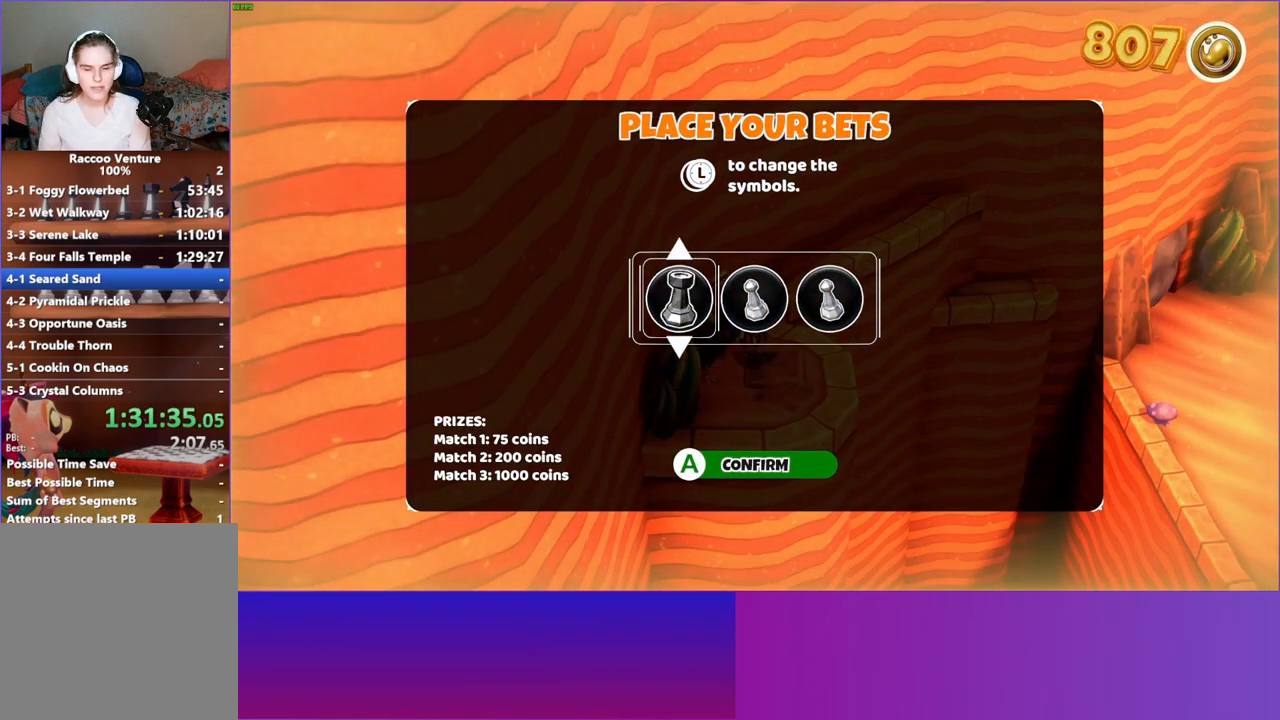
{"buttons": ["A"], "left_stick": "center", "right_stick": "center", "events": [[17, "A", "down"], [117, "A", "up"], [250, "A", "down"], [333, "A", "up"], [450, "A", "down"]]}
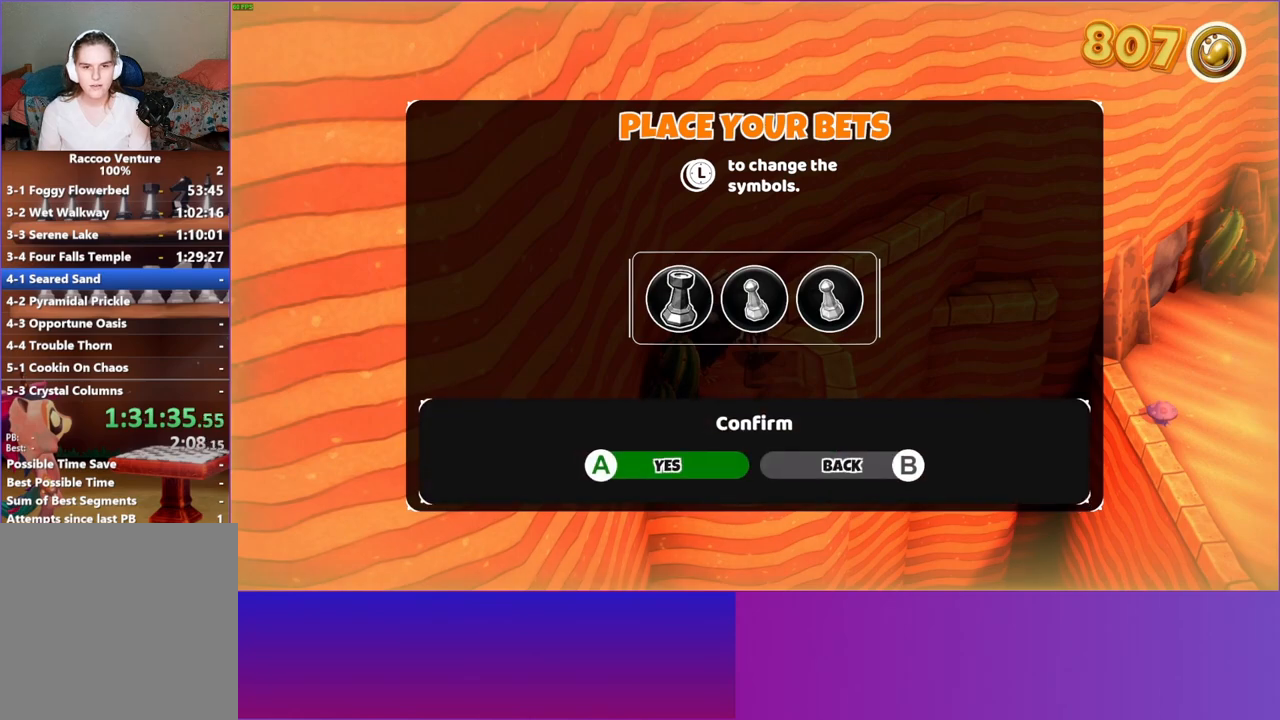
{"buttons": [], "left_stick": "center", "right_stick": "center", "events": [[50, "A", "up"], [133, "A", "down"], [250, "A", "up"], [333, "A", "down"], [450, "A", "up"]]}
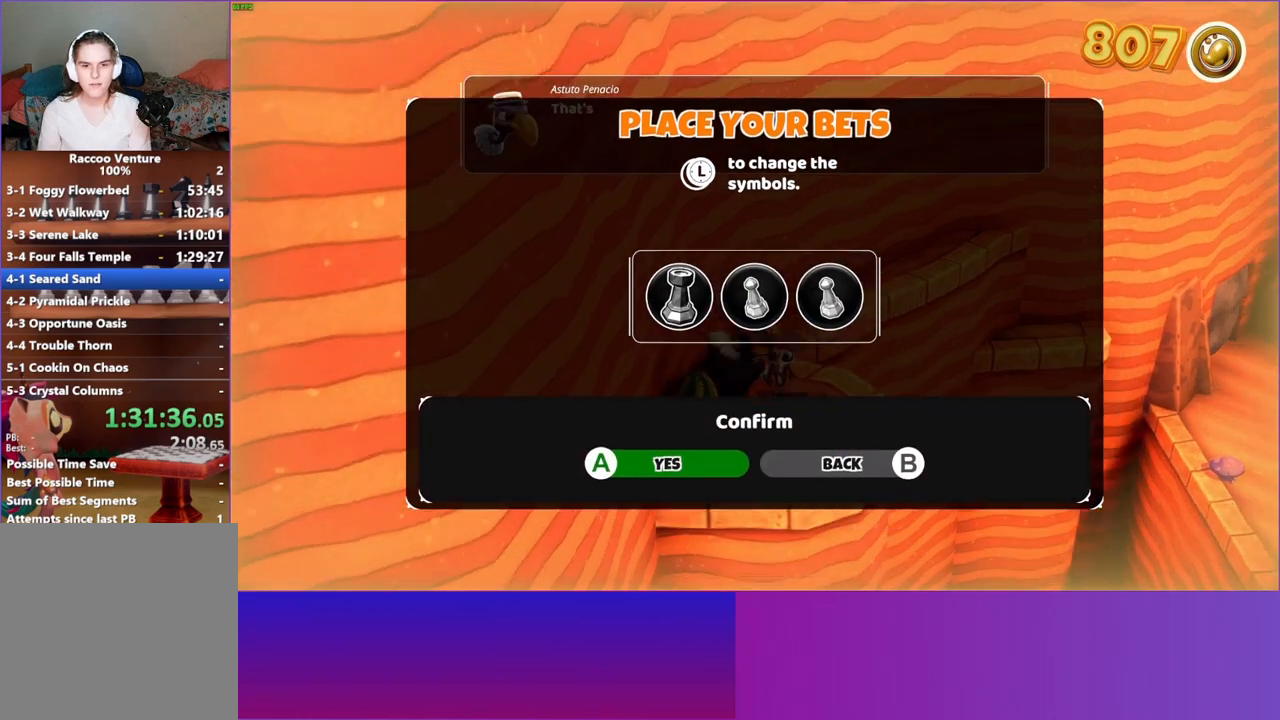
{"buttons": ["A"], "left_stick": "center", "right_stick": "center", "events": [[33, "A", "down"], [167, "A", "up"], [283, "A", "down"], [383, "A", "up"], [500, "A", "down"]]}
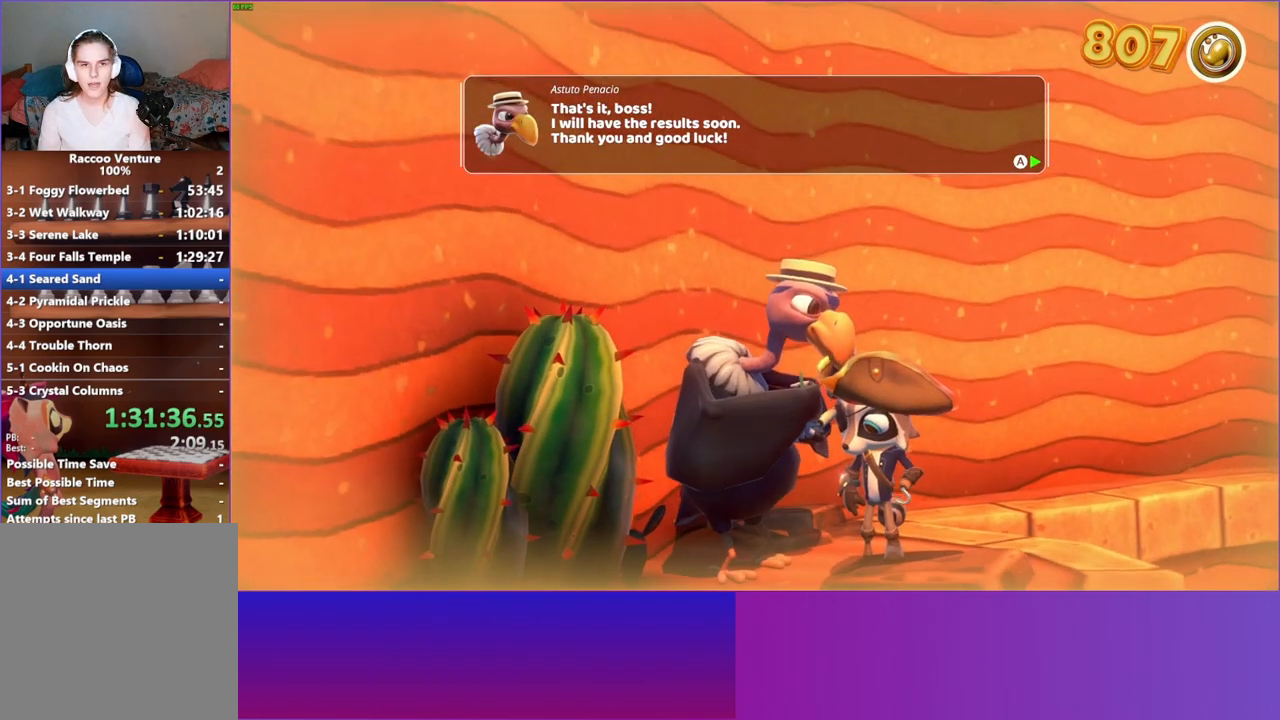
{"buttons": ["A"], "left_stick": "up", "right_stick": "center", "events": [[83, "A", "up"], [217, "A", "down"], [233, "left_stick", "up"], [300, "A", "up"], [467, "A", "down"]]}
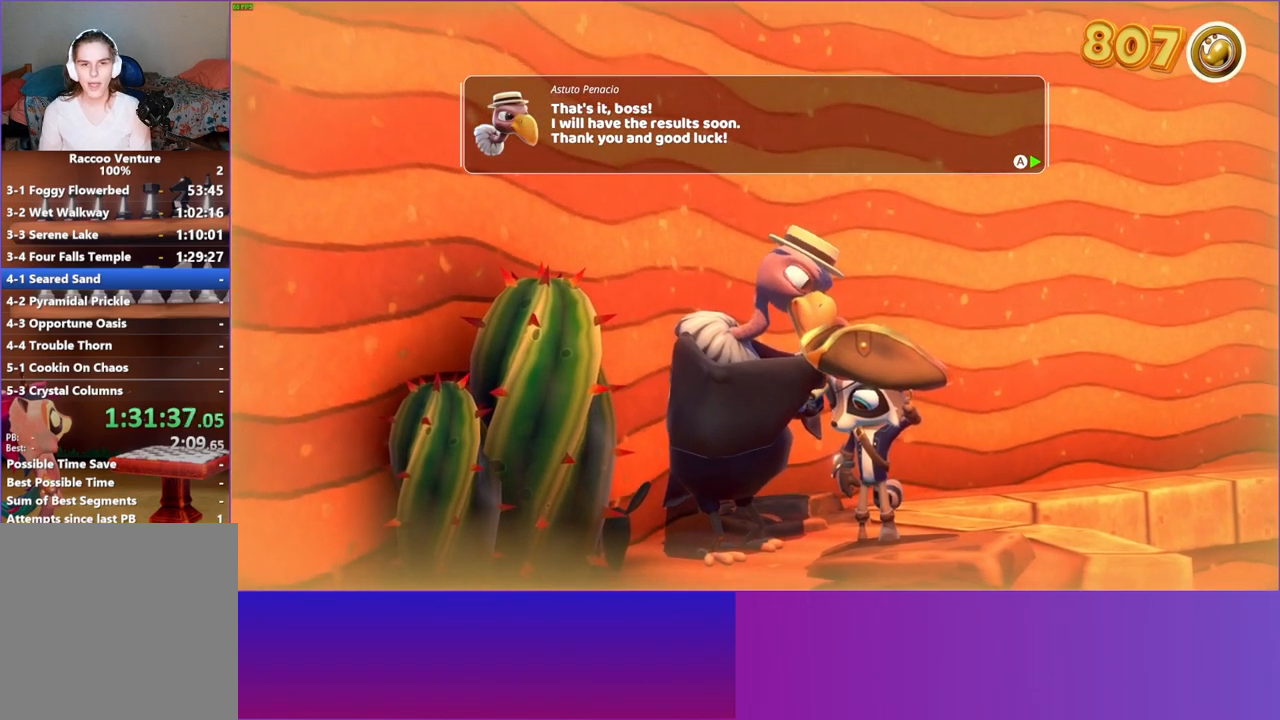
{"buttons": ["Y"], "left_stick": "up", "right_stick": "center", "events": [[83, "A", "up"], [367, "Y", "down"]]}
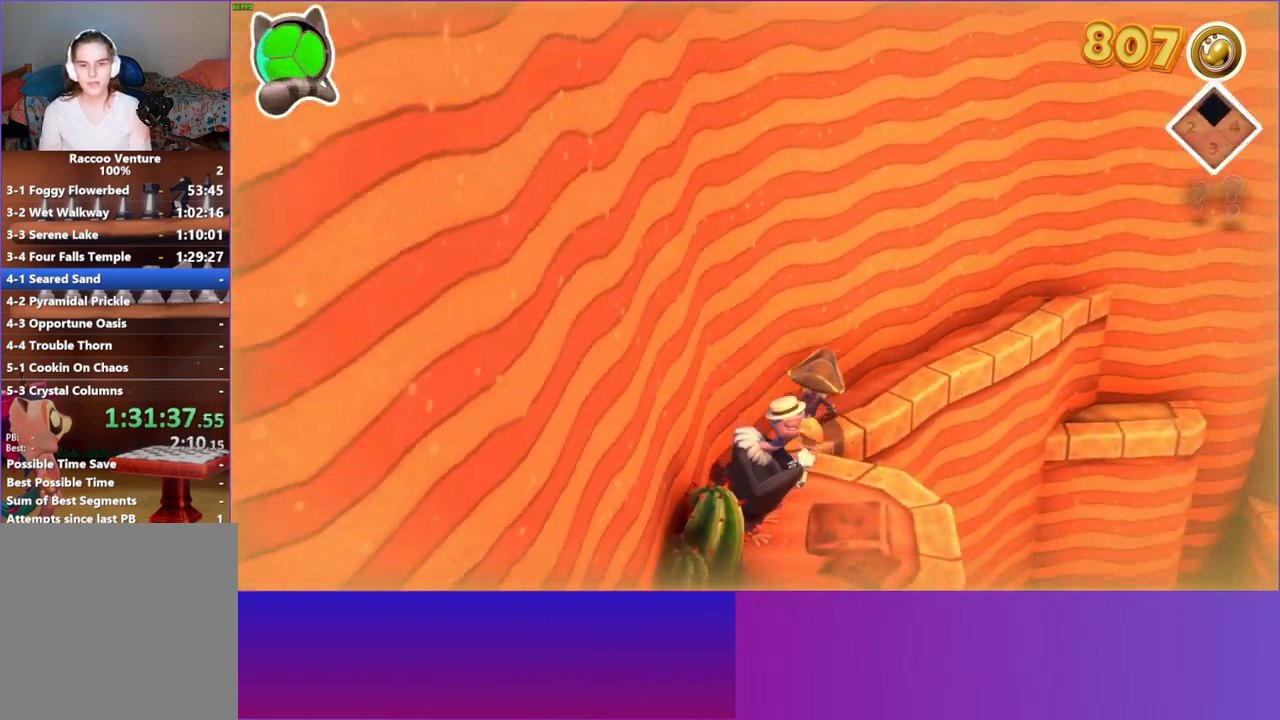
{"buttons": [], "left_stick": "up-right", "right_stick": "center", "events": [[17, "Y", "up"], [33, "left_stick", "up-right"]]}
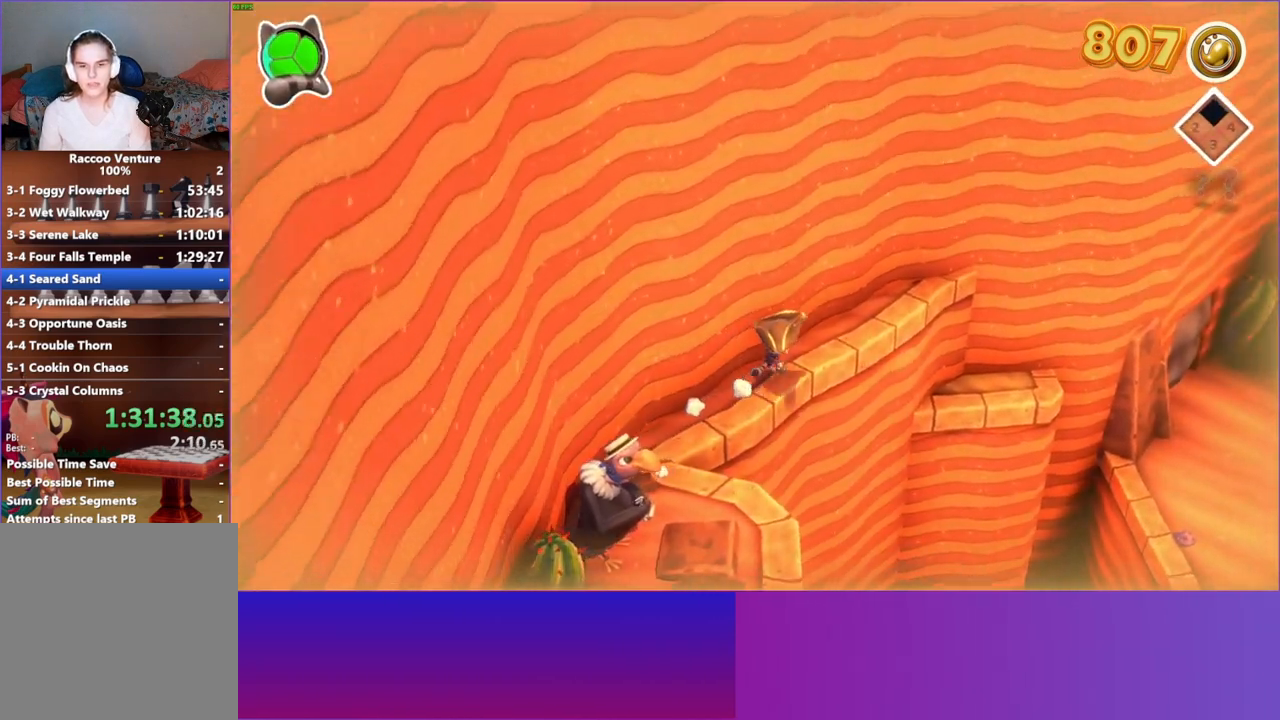
{"buttons": [], "left_stick": "up-right", "right_stick": "center", "events": []}
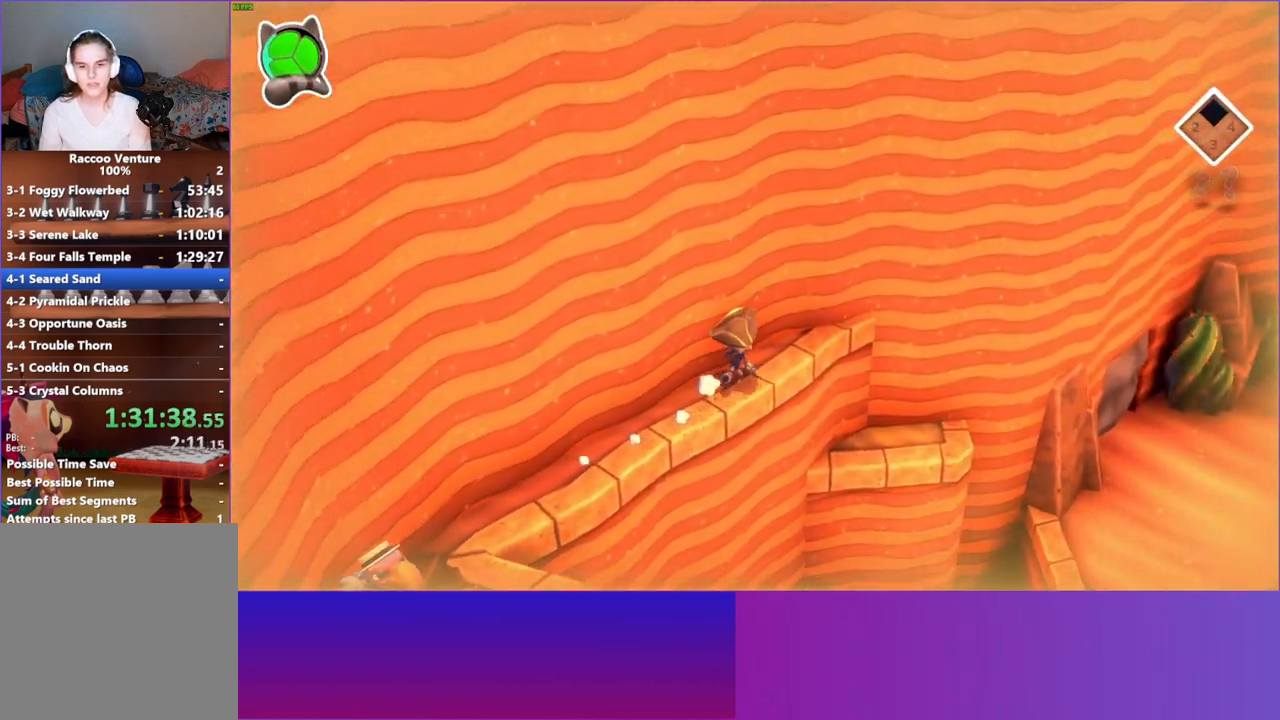
{"buttons": [], "left_stick": "right", "right_stick": "center", "events": [[267, "left_stick", "right"]]}
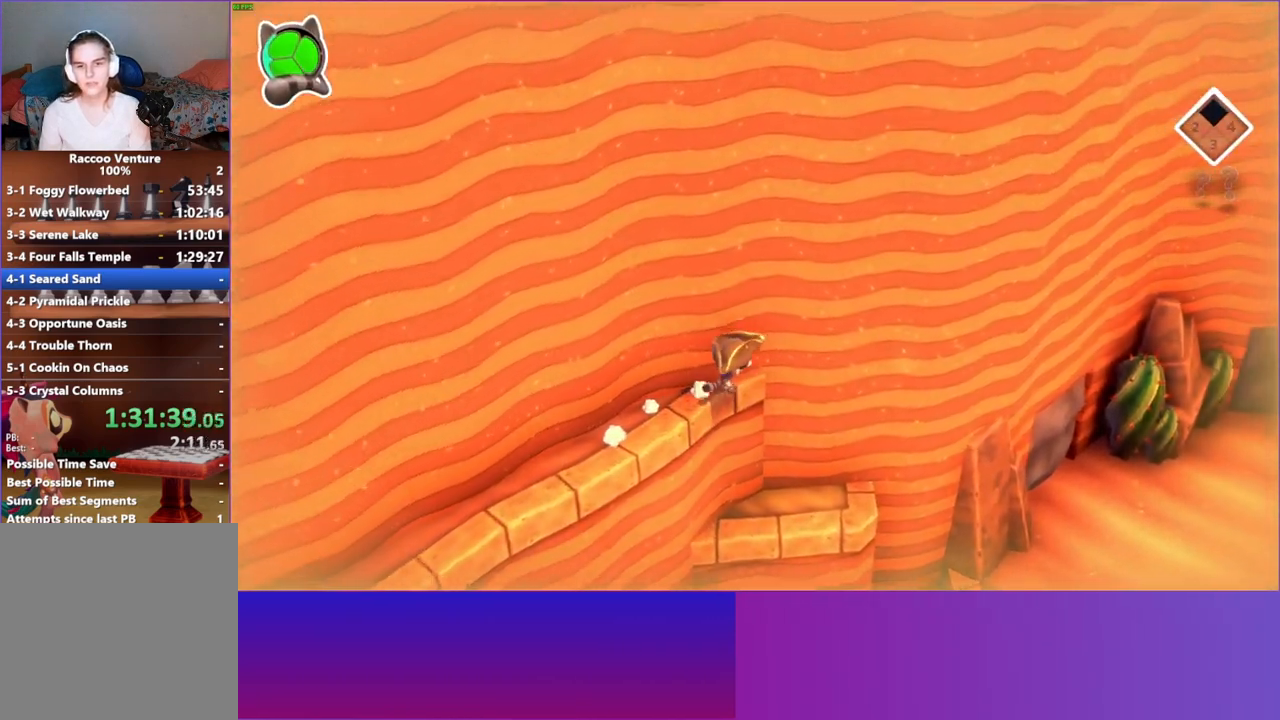
{"buttons": [], "left_stick": "right", "right_stick": "center", "events": []}
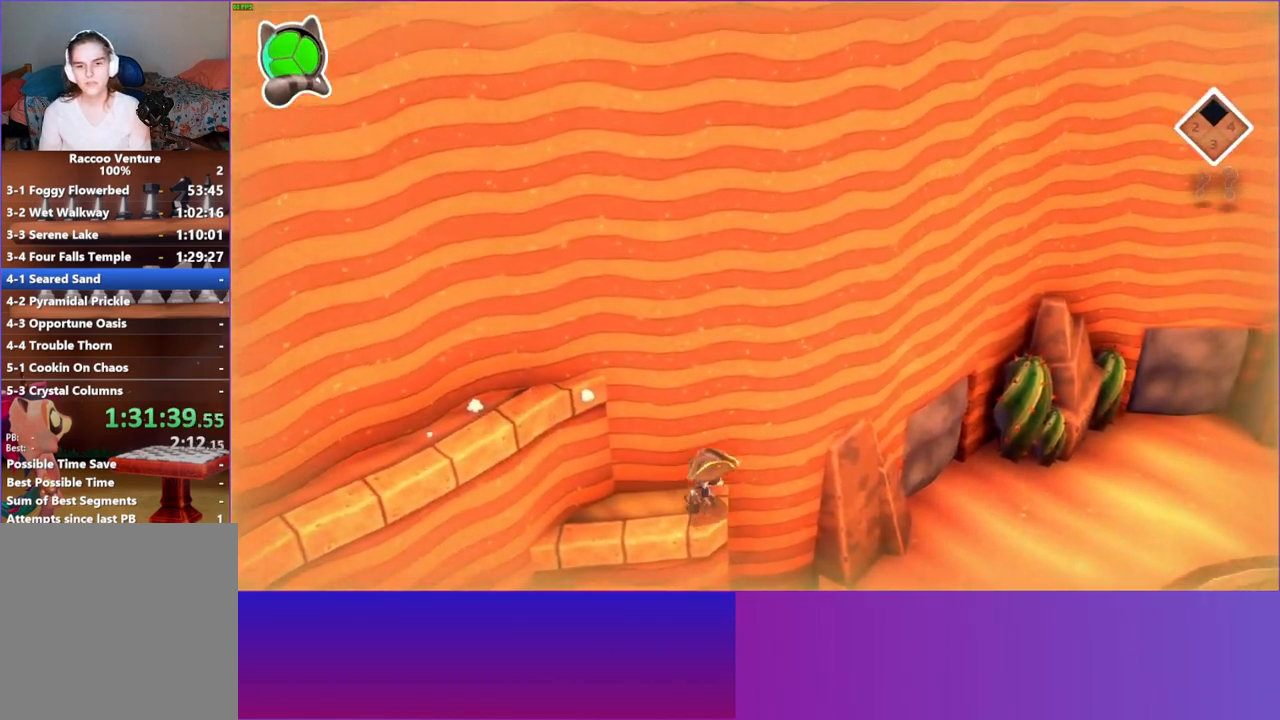
{"buttons": [], "left_stick": "right", "right_stick": "center", "events": [[33, "A", "down"], [200, "A", "up"], [383, "Y", "down"], [500, "Y", "up"]]}
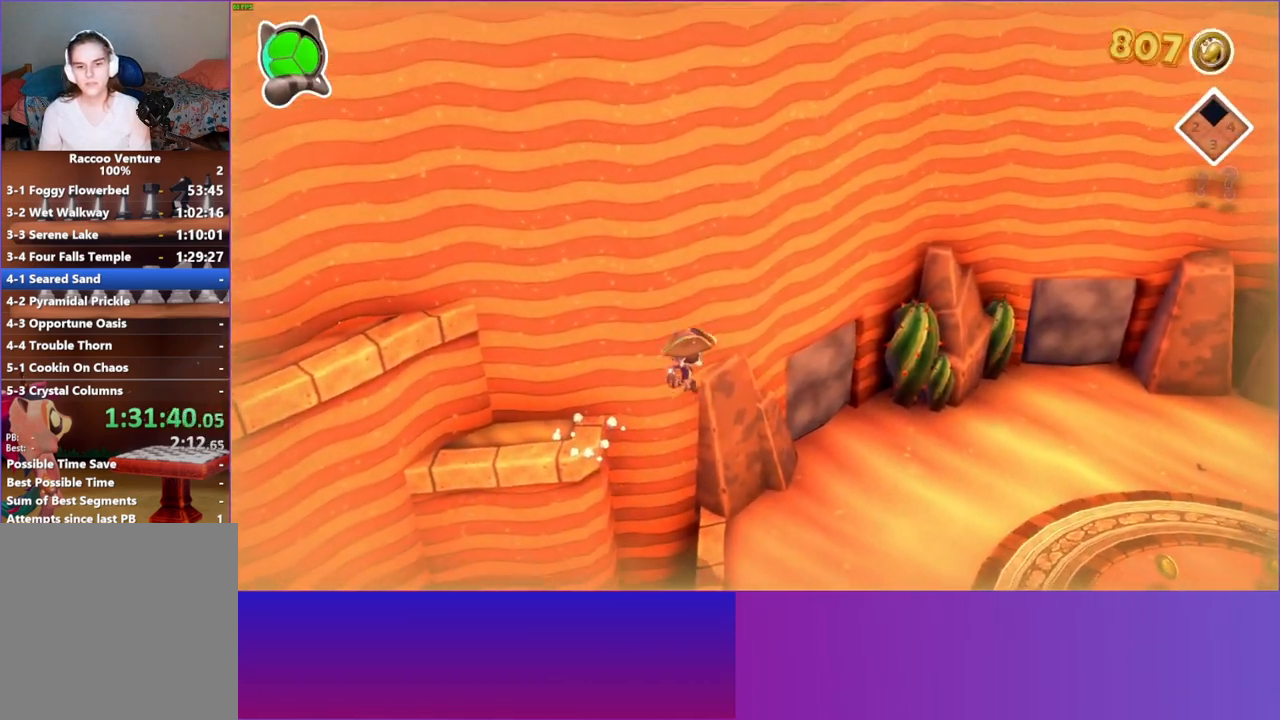
{"buttons": [], "left_stick": "right", "right_stick": "center", "events": []}
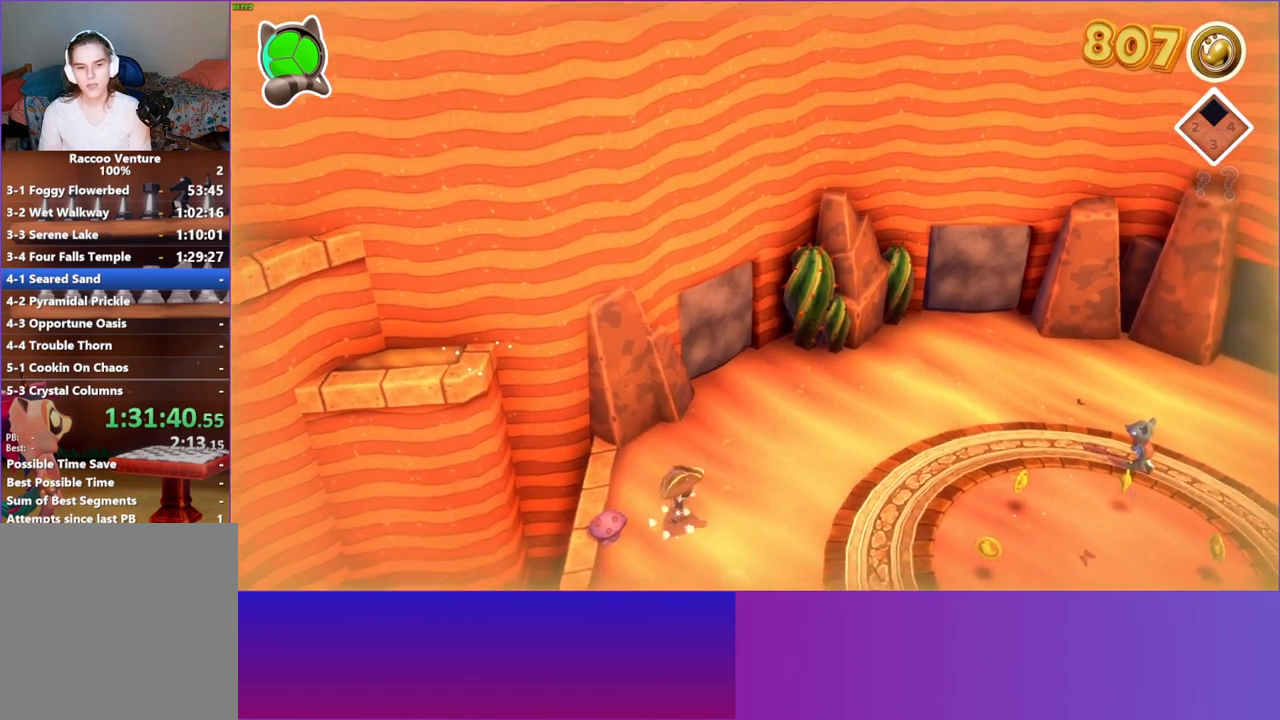
{"buttons": [], "left_stick": "up-right", "right_stick": "center", "events": [[83, "left_stick", "up-right"]]}
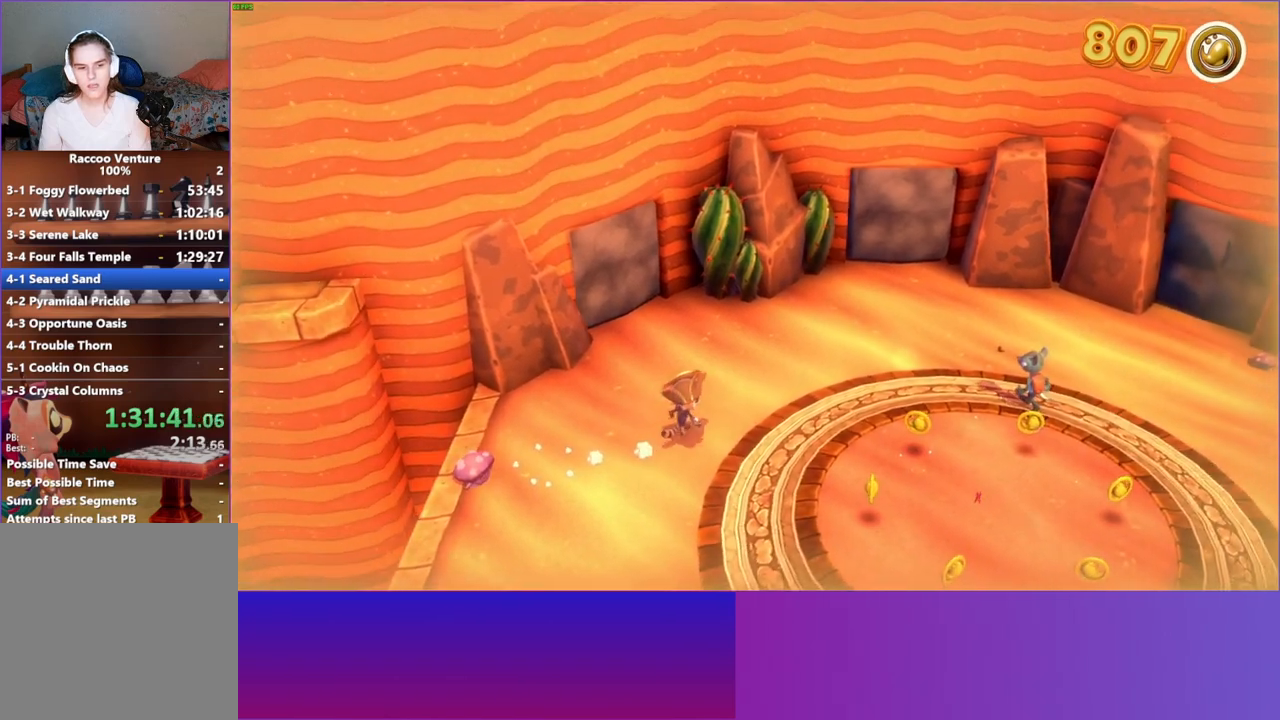
{"buttons": [], "left_stick": "right", "right_stick": "center", "events": [[417, "left_stick", "right"]]}
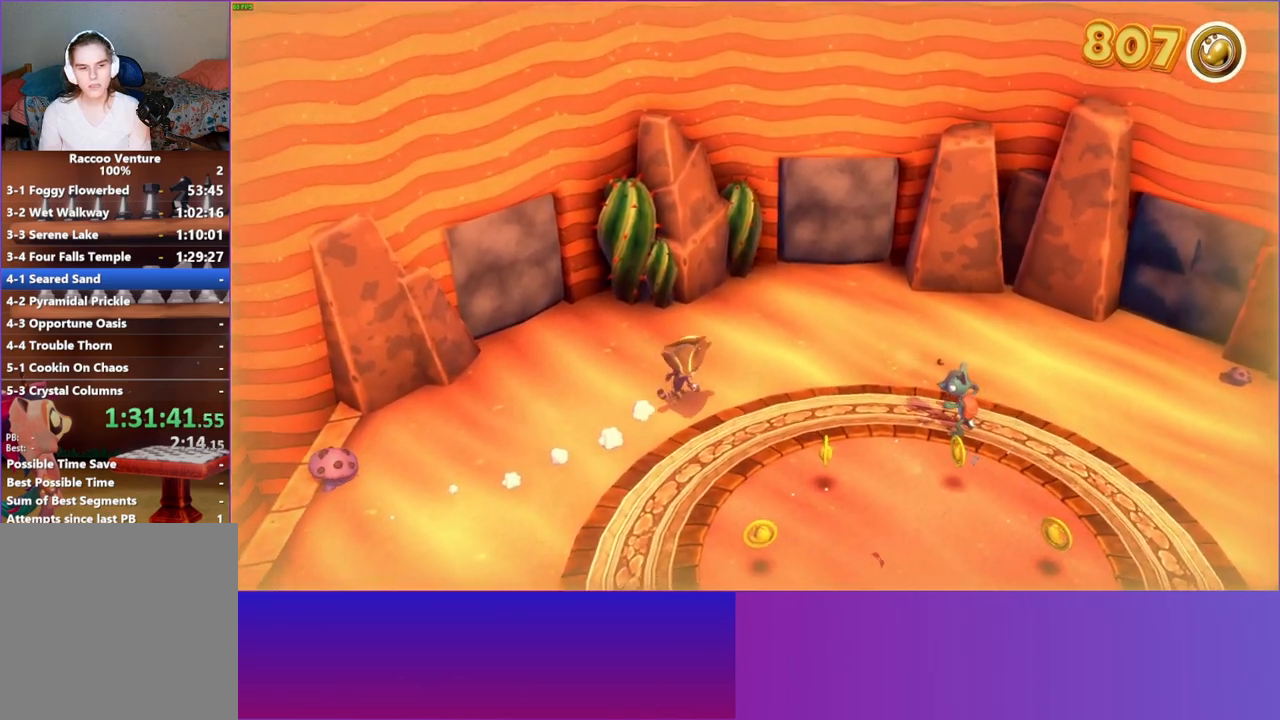
{"buttons": [], "left_stick": "up", "right_stick": "center", "events": [[317, "left_stick", "center"], [417, "left_stick", "up"]]}
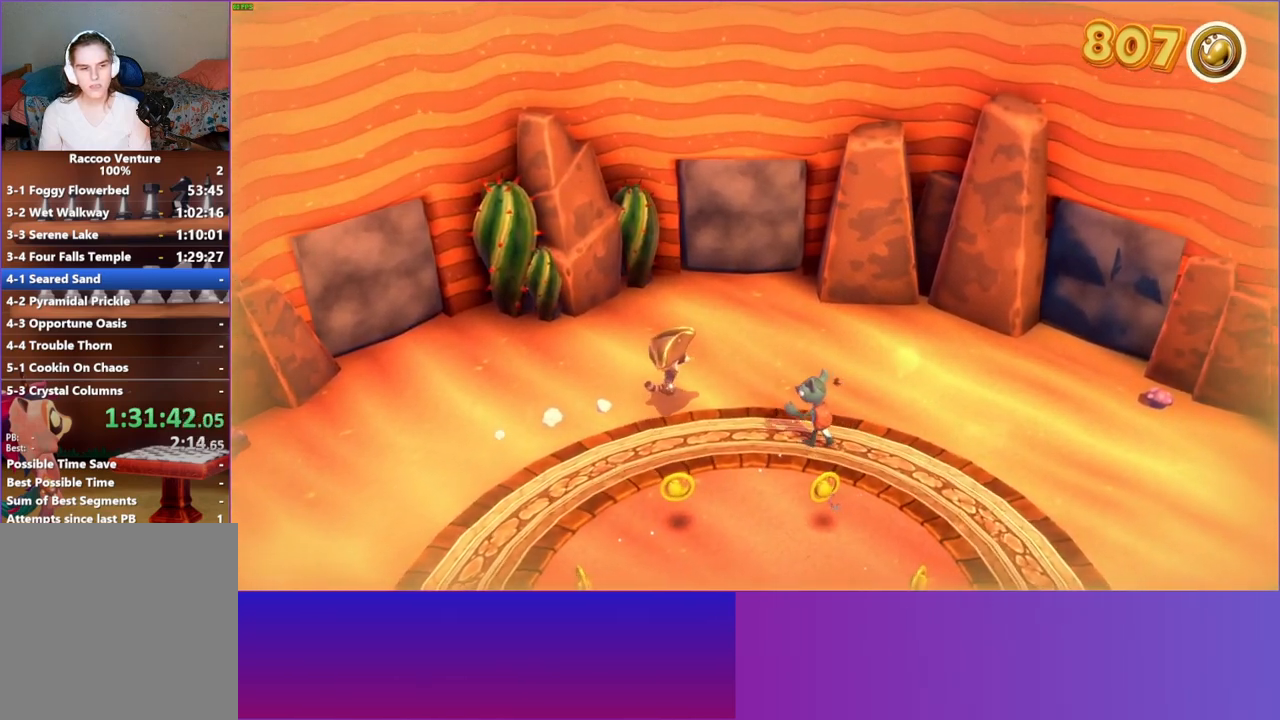
{"buttons": [], "left_stick": "down-left", "right_stick": "center", "events": [[100, "left_stick", "left"], [233, "left_stick", "down-left"]]}